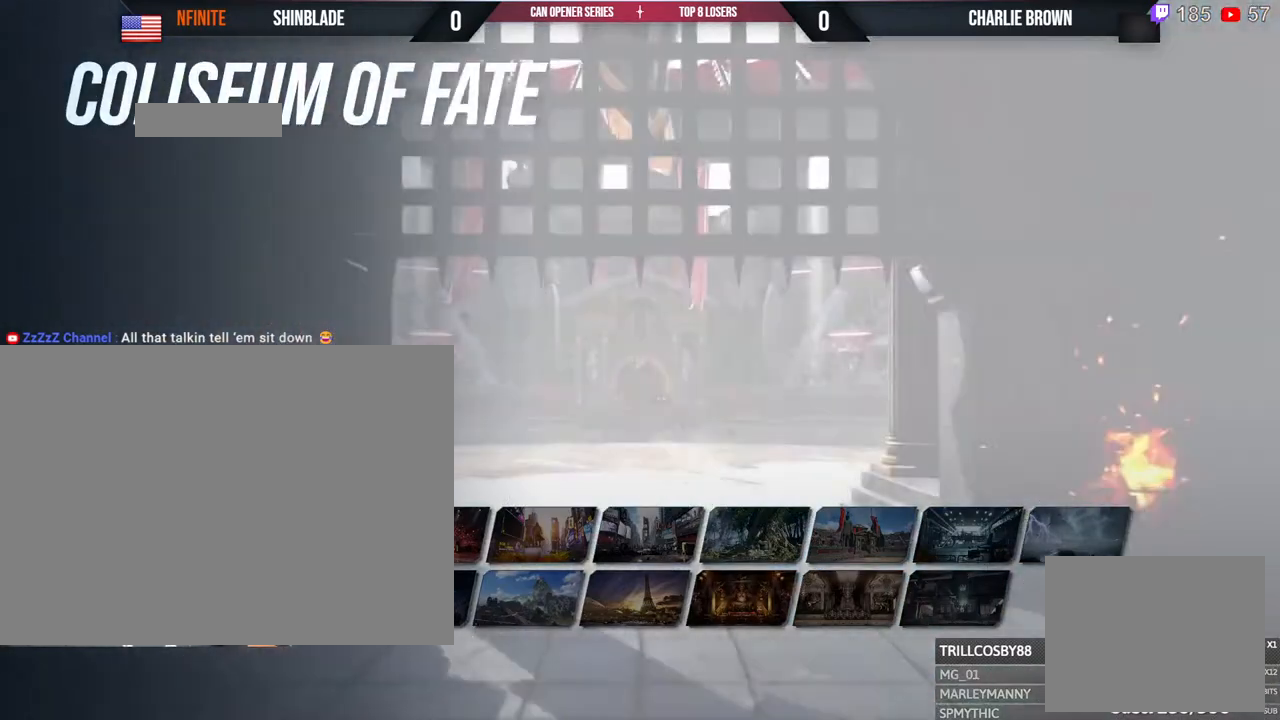
Gameplay with a controller (PlayStation layout); each line is a JSON object with the inputs held at the frame after it (dt_ms = milliseconds from this image to that frame). "events" lists button and stick changes between this image and that frame as [ms after this image, input, new state], when the widget could be followed in between. Not read: R3.
{"dt_ms": 500, "buttons": [], "left_stick": "center", "right_stick": "center", "events": [[83, "R1", "down"], [200, "R1", "up"]]}
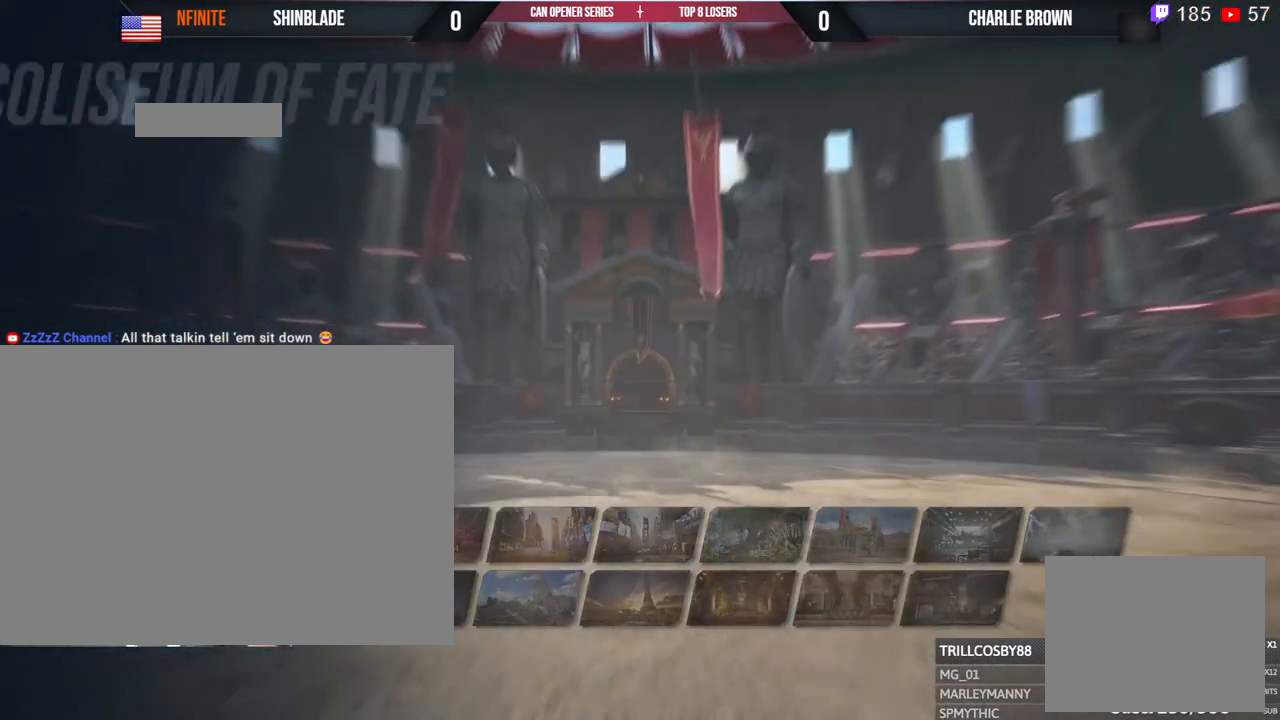
{"dt_ms": 500, "buttons": [], "left_stick": "center", "right_stick": "center", "events": []}
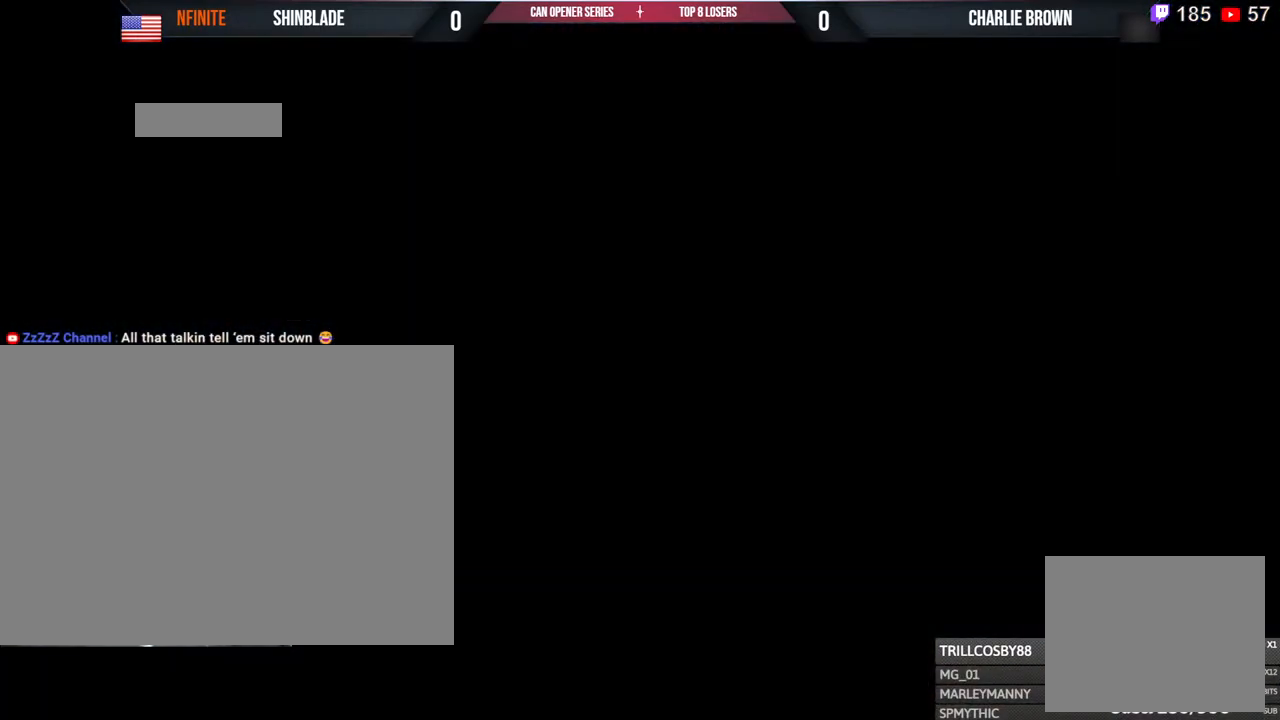
{"dt_ms": 500, "buttons": [], "left_stick": "center", "right_stick": "center", "events": []}
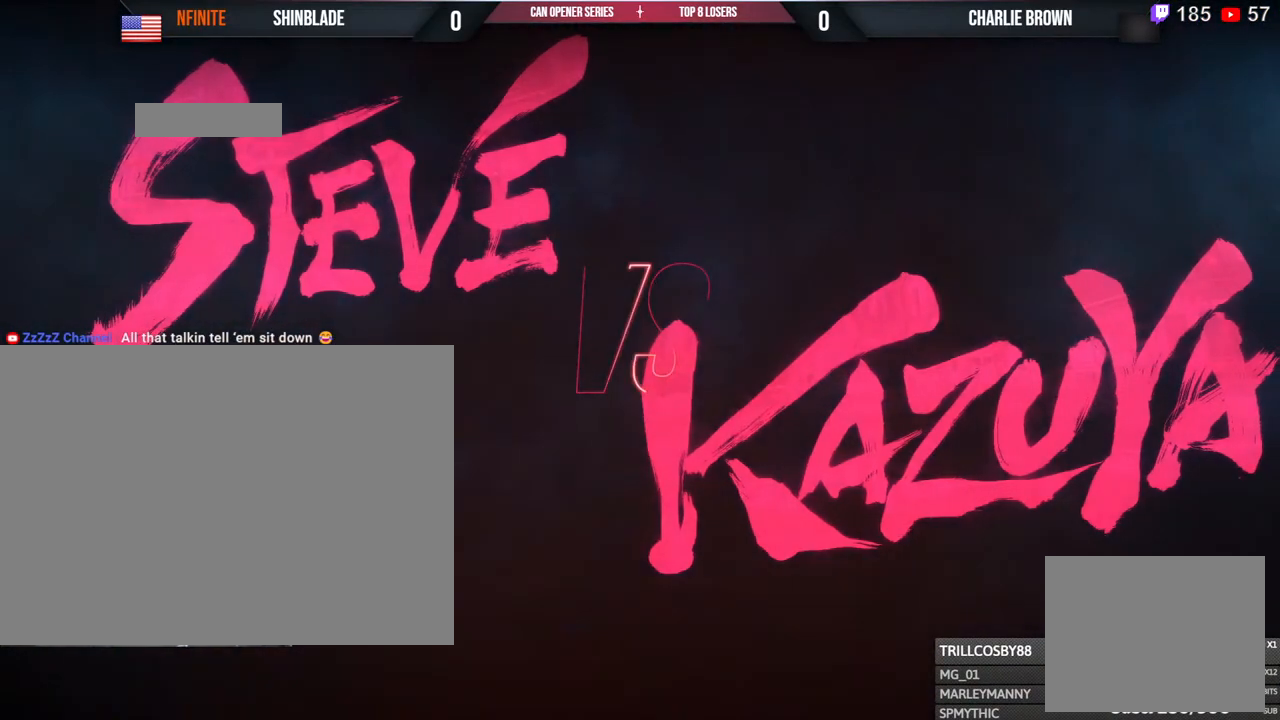
{"dt_ms": 1000, "buttons": [], "left_stick": "center", "right_stick": "center"}
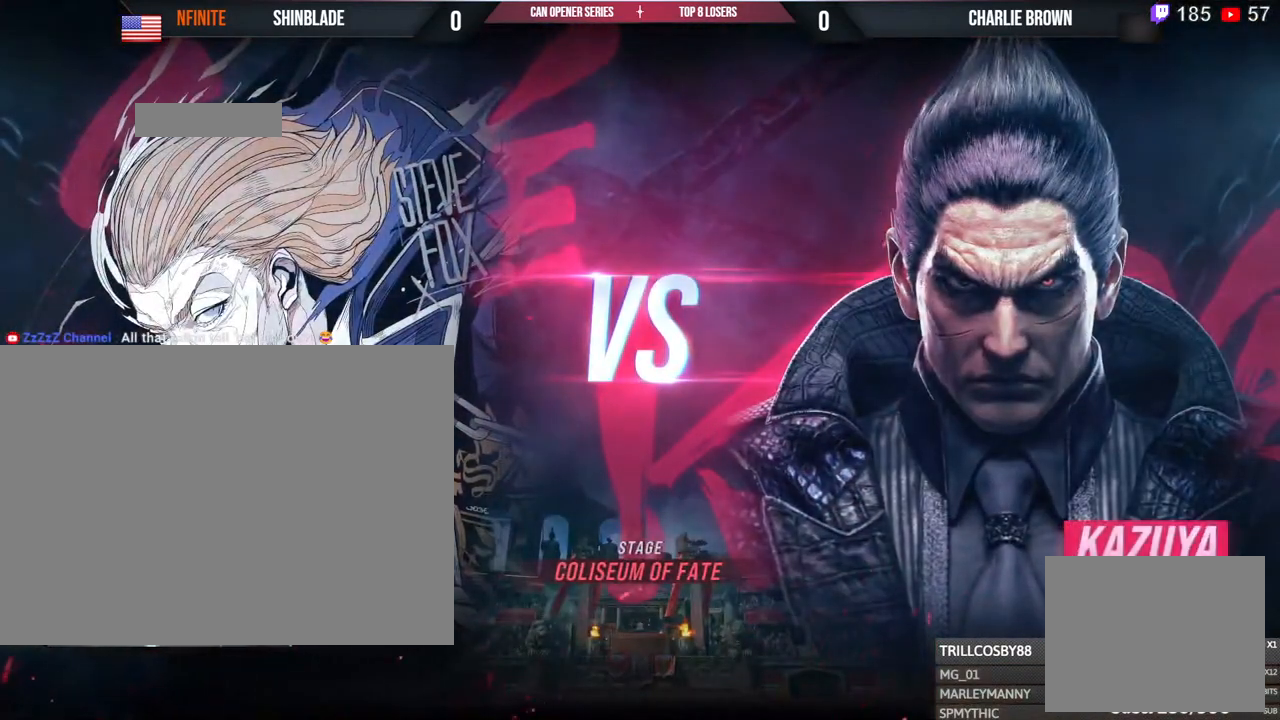
{"dt_ms": 500, "buttons": [], "left_stick": "center", "right_stick": "center", "events": []}
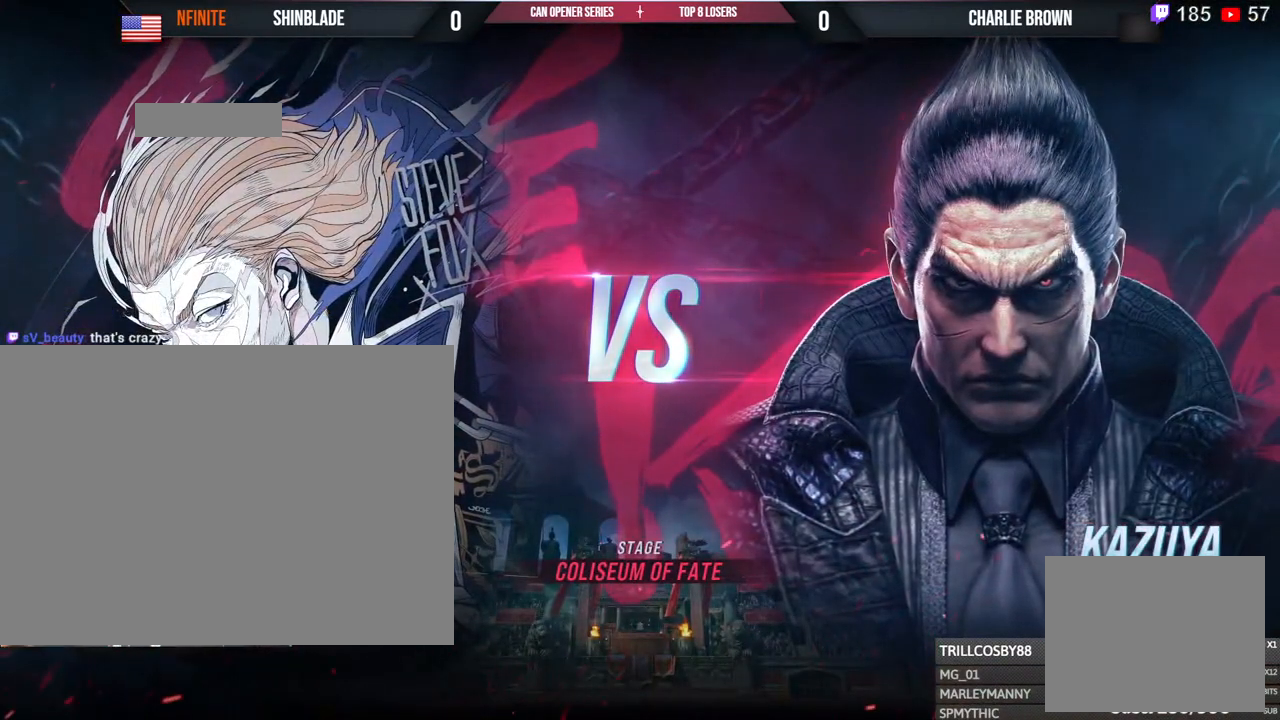
{"dt_ms": 500, "buttons": [], "left_stick": "center", "right_stick": "center", "events": []}
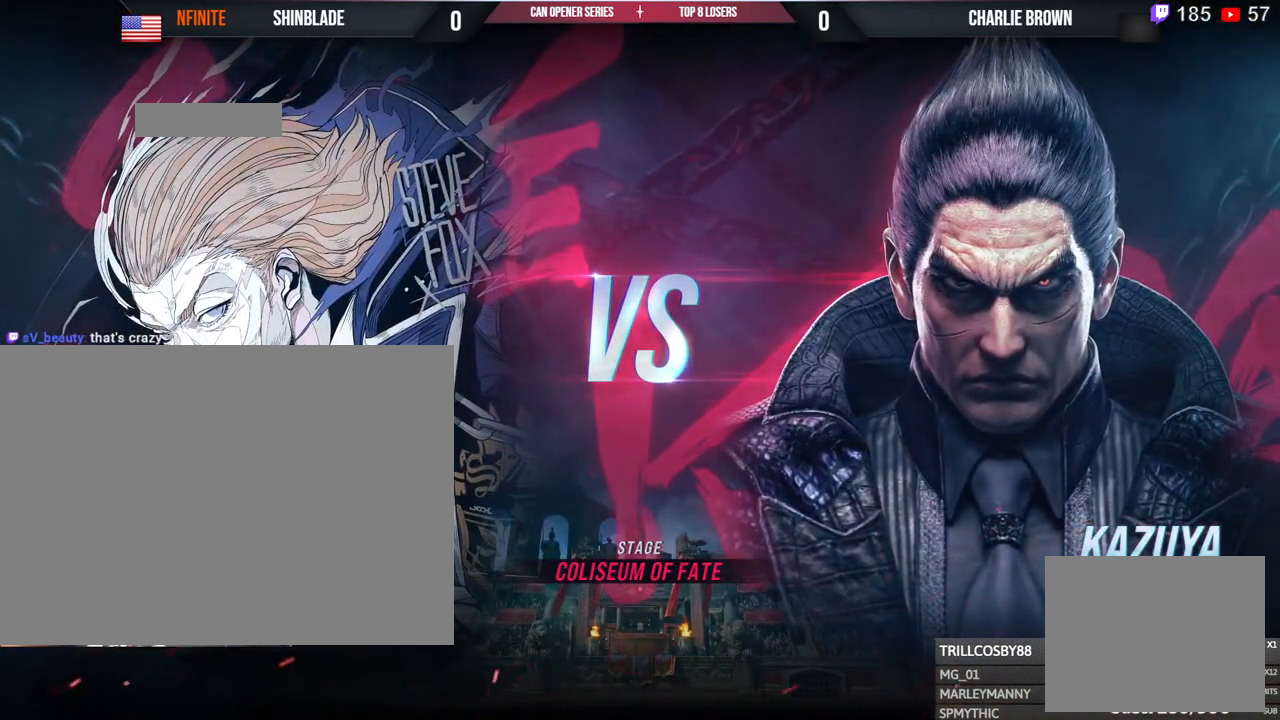
{"dt_ms": 500, "buttons": [], "left_stick": "center", "right_stick": "center", "events": []}
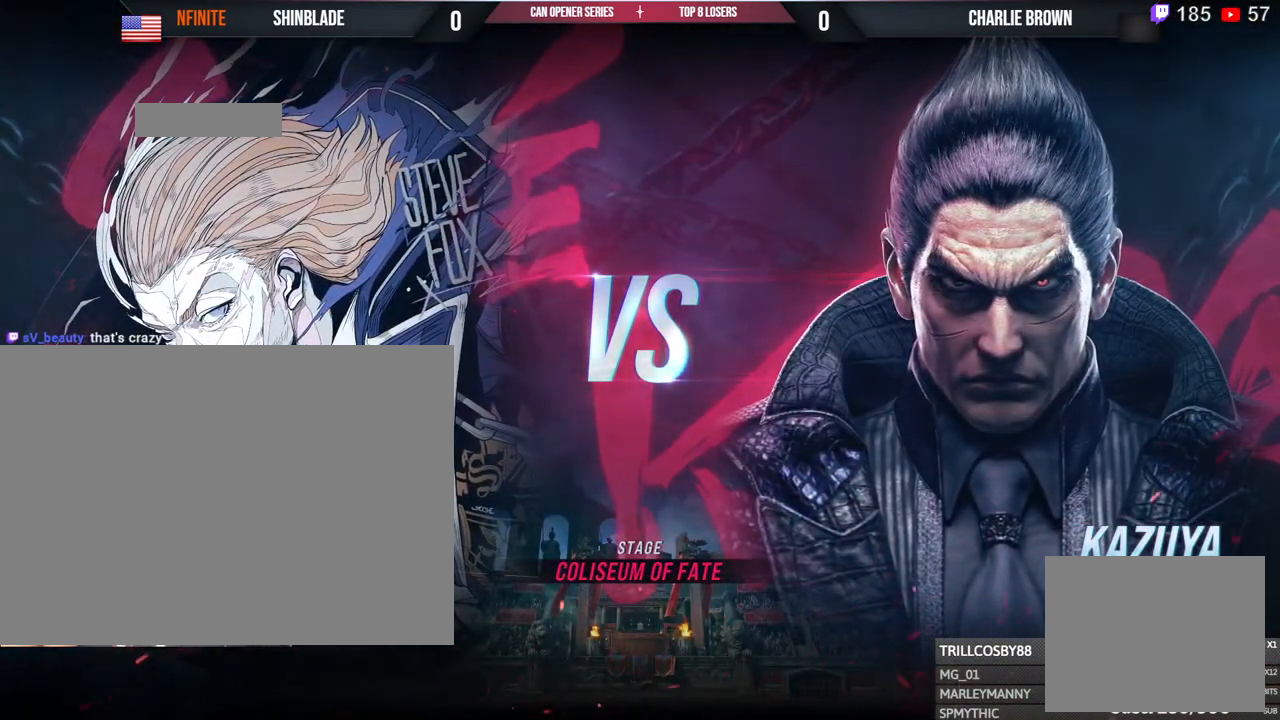
{"dt_ms": 500, "buttons": [], "left_stick": "center", "right_stick": "center", "events": []}
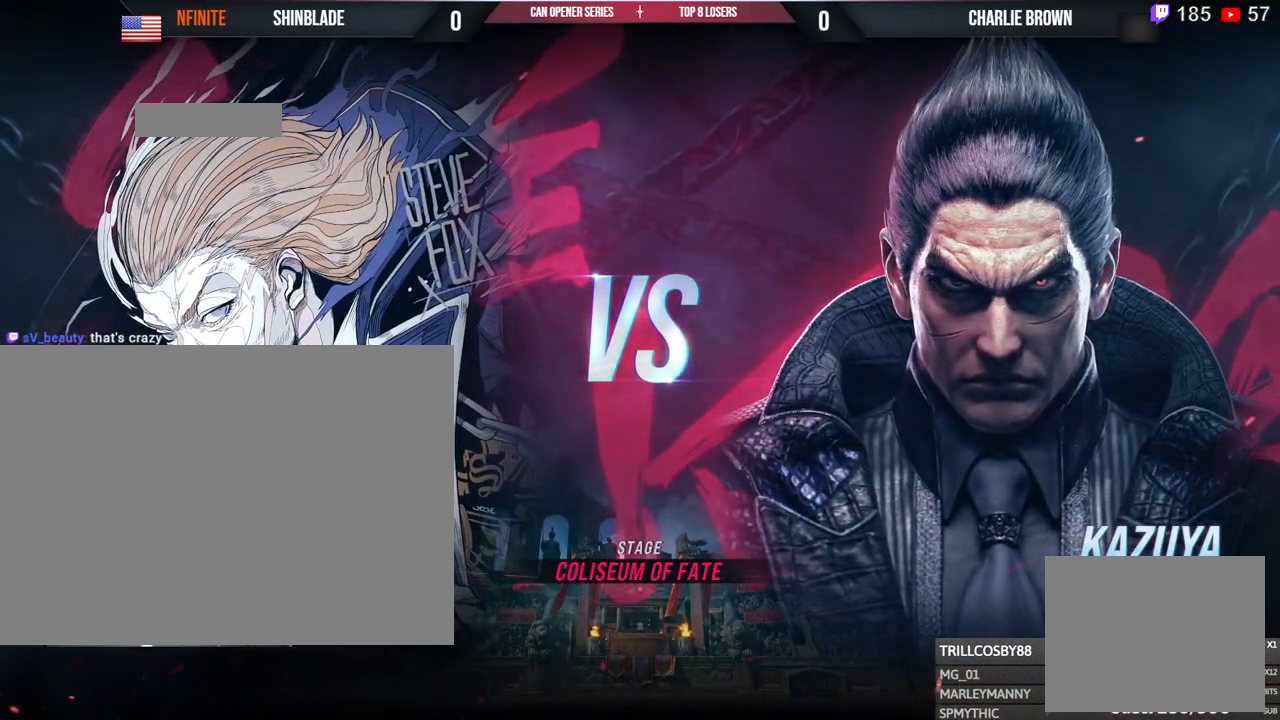
{"dt_ms": 500, "buttons": [], "left_stick": "center", "right_stick": "center", "events": []}
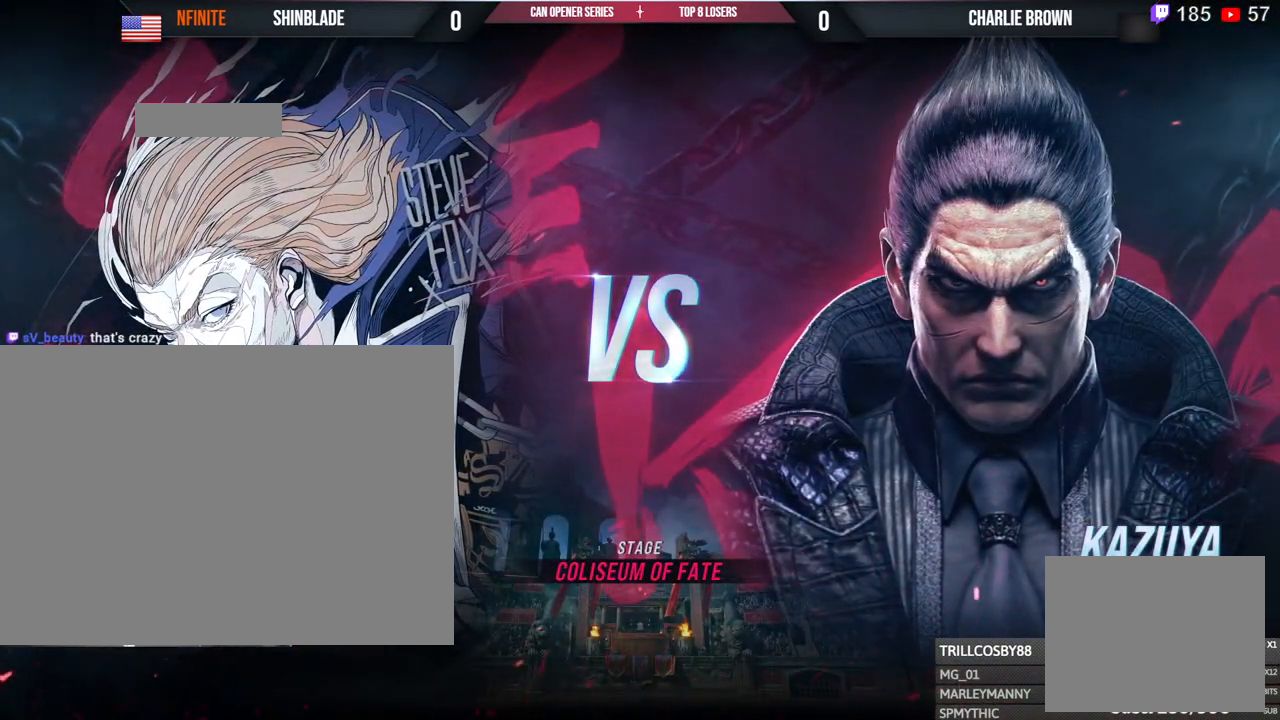
{"dt_ms": 500, "buttons": ["START"], "left_stick": "center", "right_stick": "center", "events": [[400, "START", "down"]]}
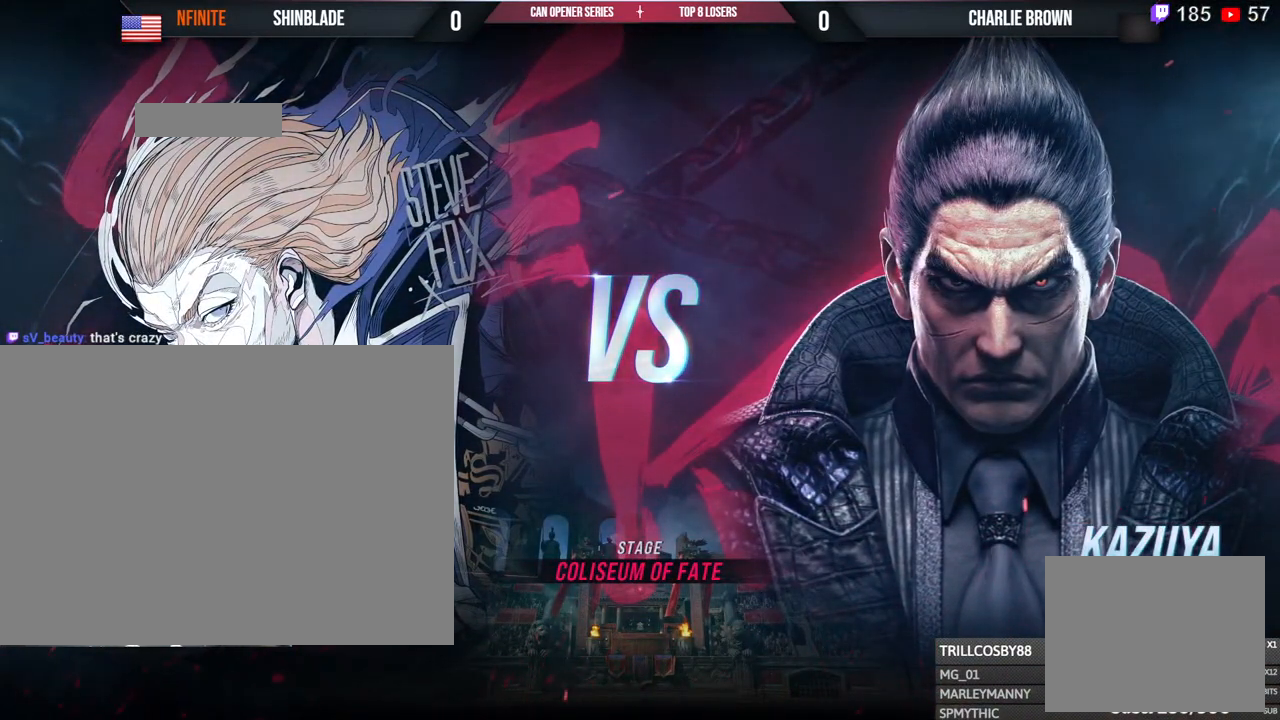
{"dt_ms": 500, "buttons": [], "left_stick": "center", "right_stick": "center", "events": [[67, "START", "up"], [133, "START", "down"], [283, "START", "up"], [367, "START", "down"], [483, "START", "up"]]}
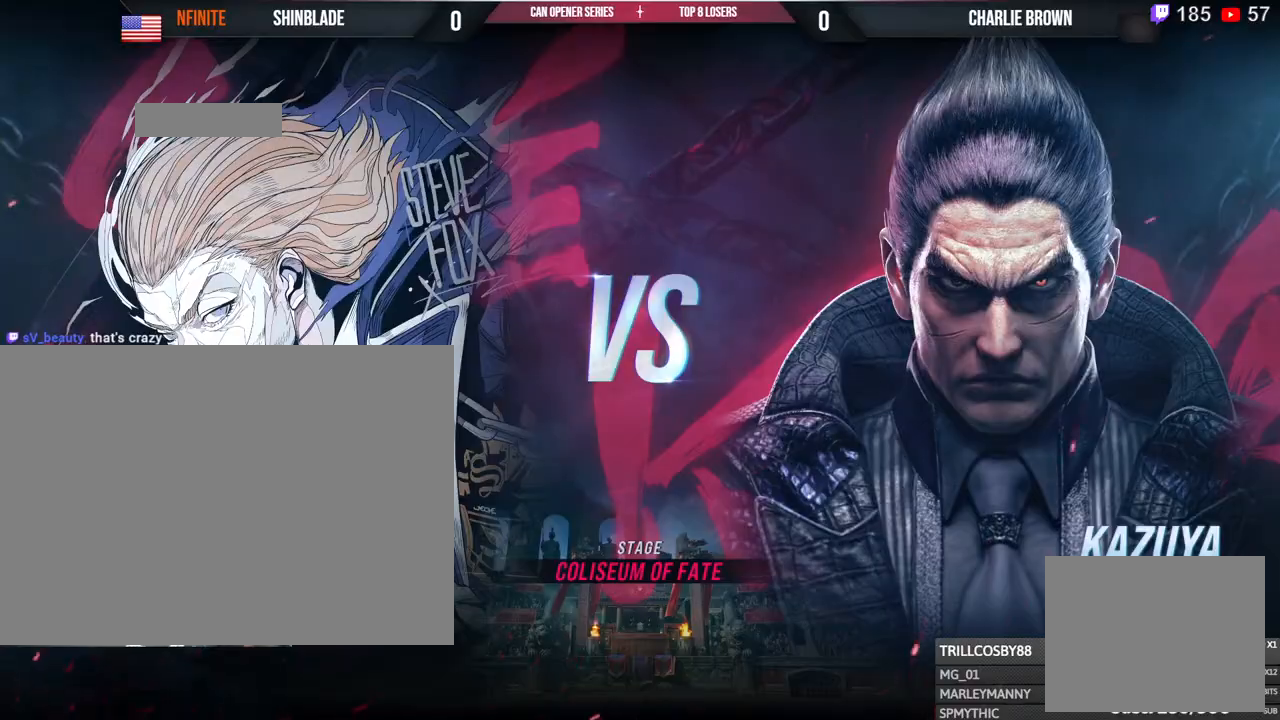
{"dt_ms": 500, "buttons": [], "left_stick": "center", "right_stick": "center", "events": [[100, "START", "down"], [217, "START", "up"], [350, "START", "down"], [433, "START", "up"]]}
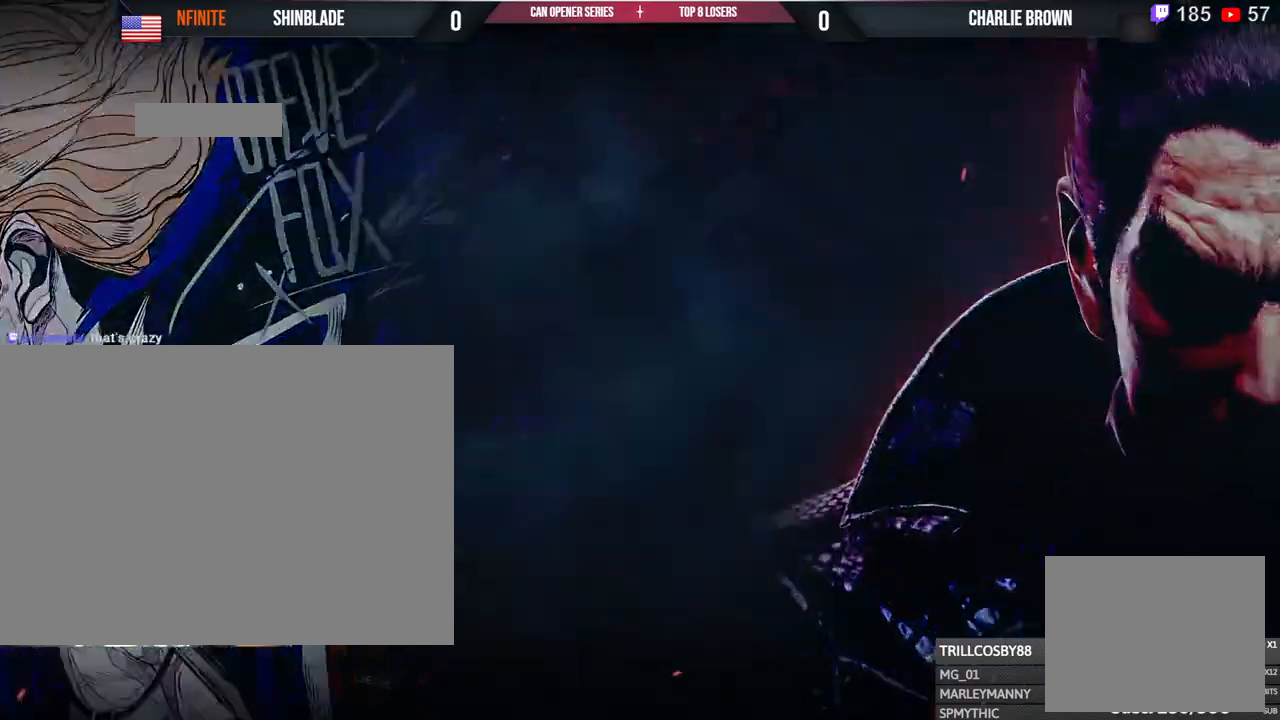
{"dt_ms": 500, "buttons": ["CROSS"], "left_stick": "center", "right_stick": "center", "events": [[33, "START", "down"], [117, "START", "up"], [200, "START", "down"], [300, "START", "up"], [433, "CROSS", "down"]]}
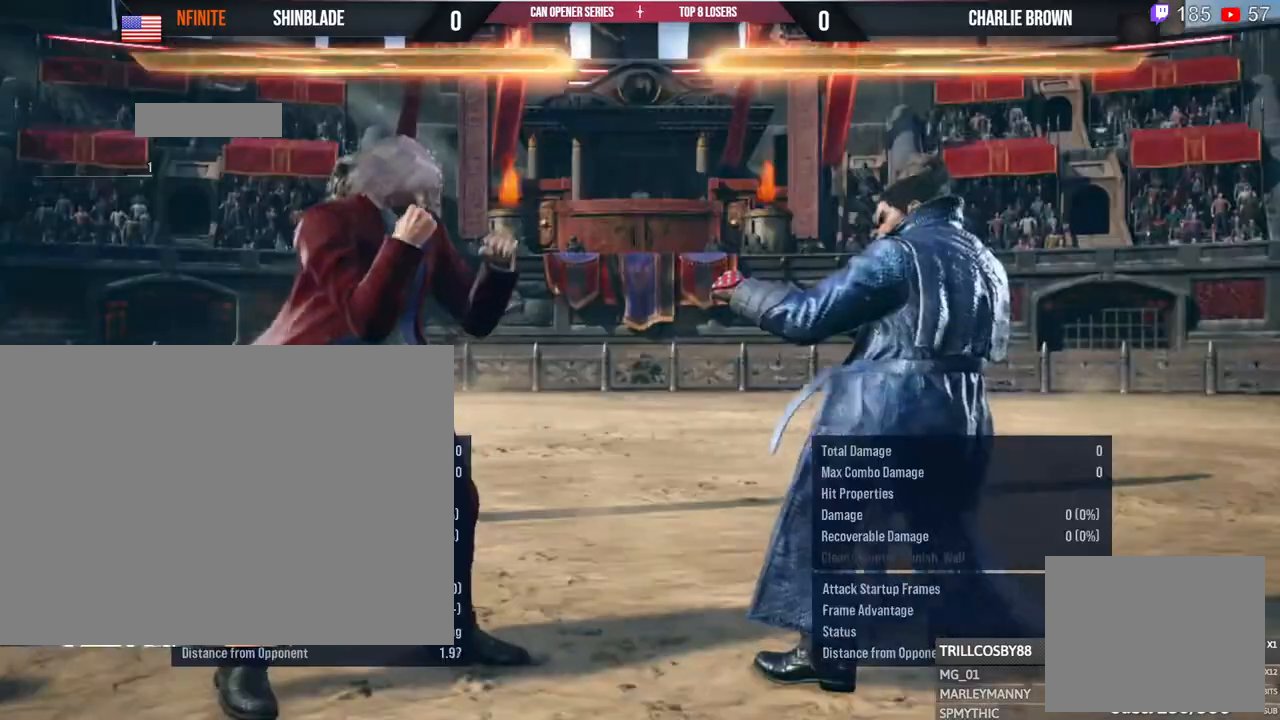
{"dt_ms": 500, "buttons": [], "left_stick": "center", "right_stick": "center", "events": [[200, "CROSS", "up"], [250, "CROSS", "down"], [383, "CROSS", "up"]]}
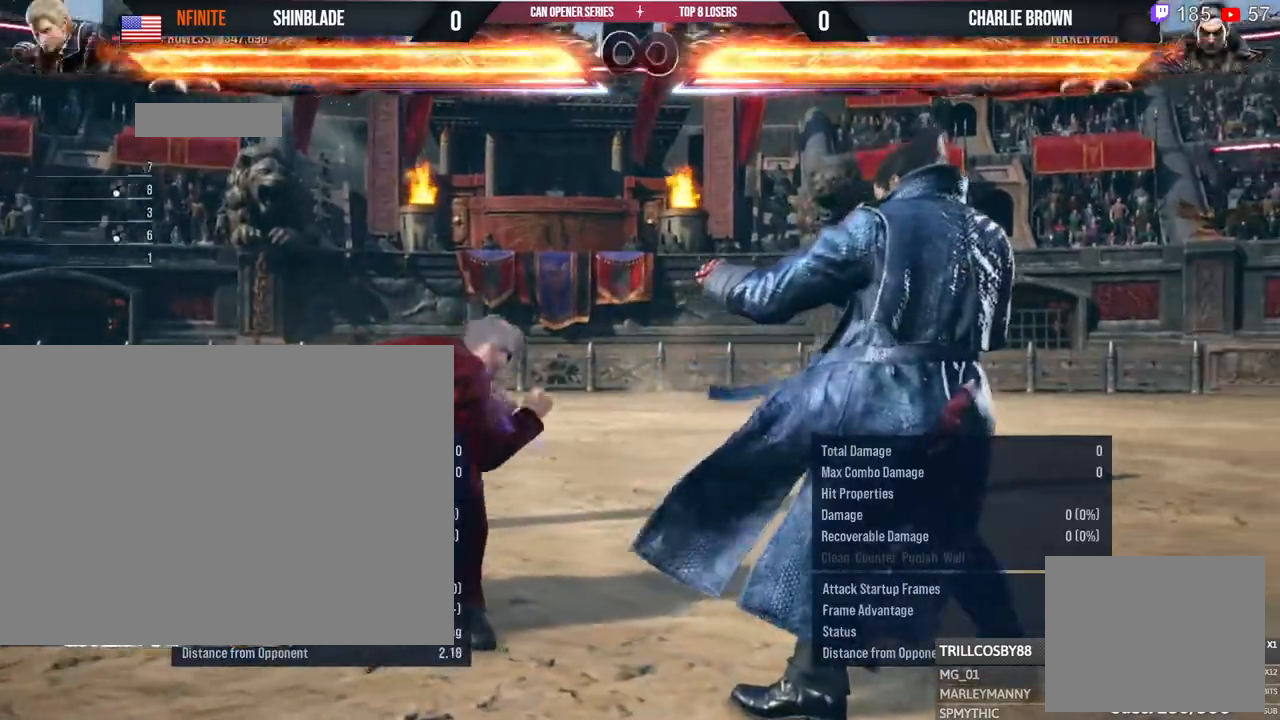
{"dt_ms": 500, "buttons": [], "left_stick": "center", "right_stick": "center", "events": [[317, "DPAD_DOWN", "down"], [333, "DPAD_DOWN", "up"], [417, "DPAD_DOWN", "down"], [483, "DPAD_DOWN", "up"]]}
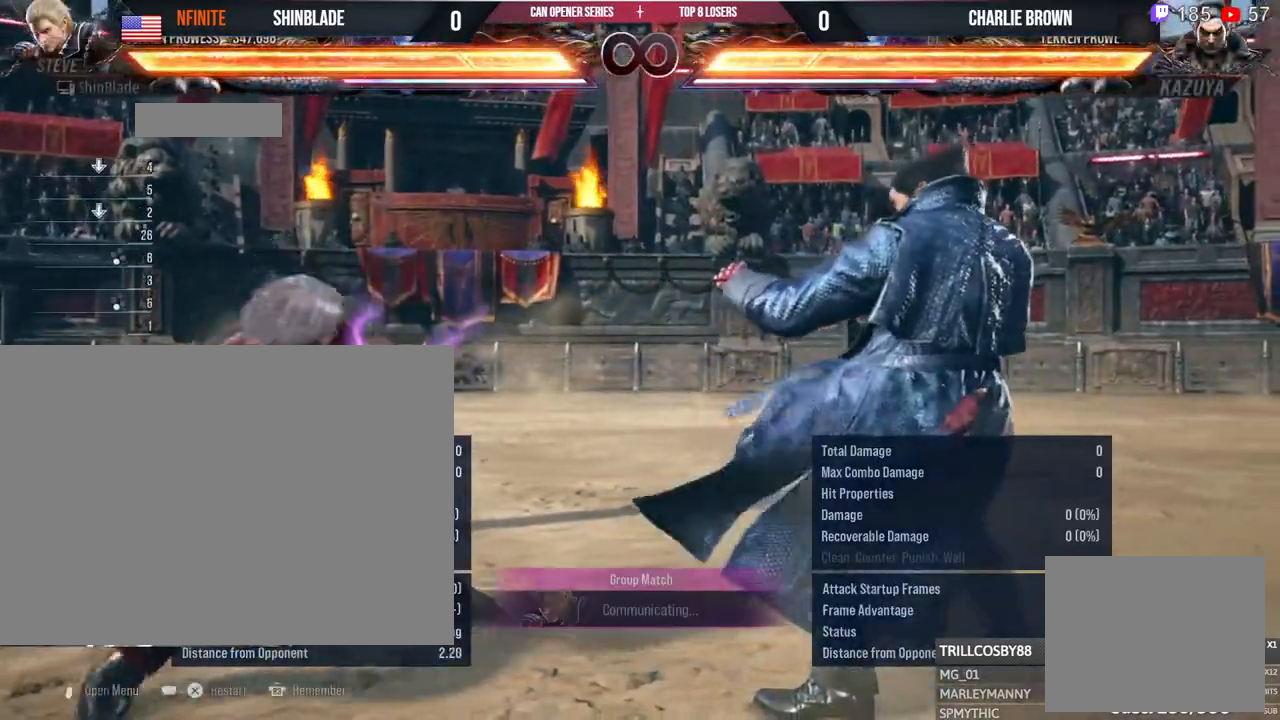
{"dt_ms": 500, "buttons": ["CROSS", "DPAD_RIGHT"], "left_stick": "center", "right_stick": "center", "events": [[83, "DPAD_RIGHT", "down"], [117, "CROSS", "down"]]}
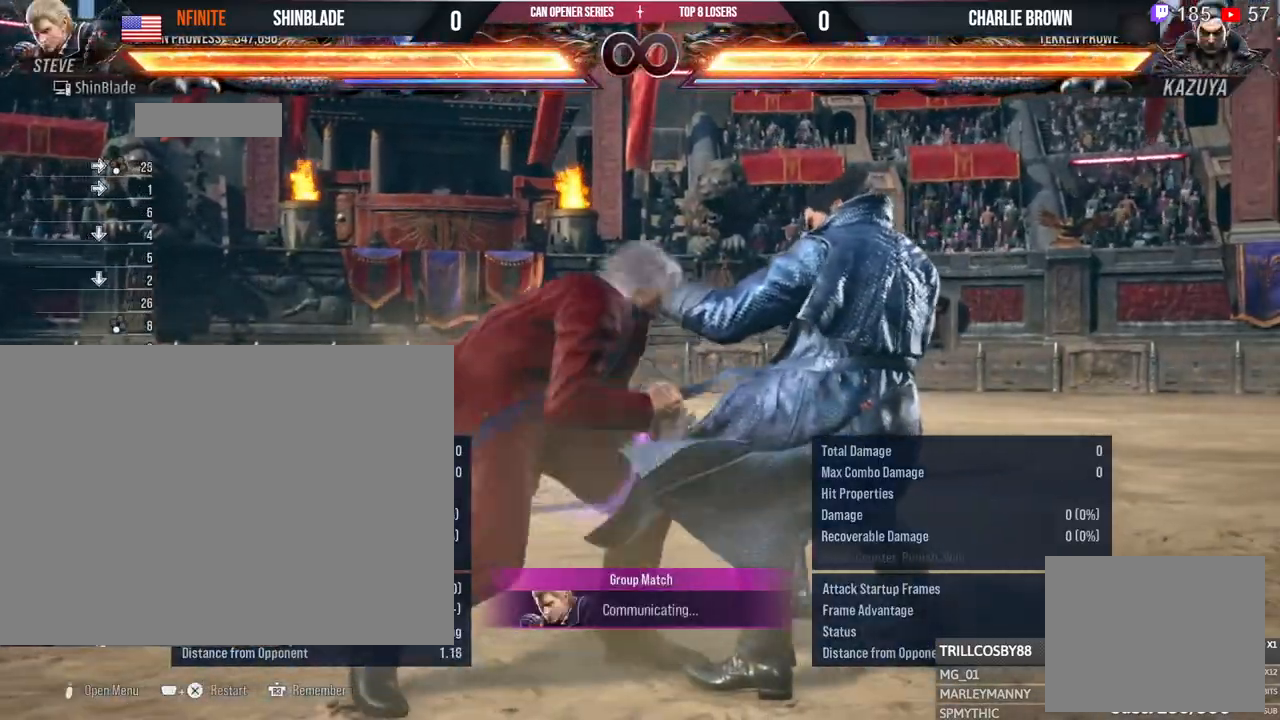
{"dt_ms": 500, "buttons": ["SQUARE"], "left_stick": "center", "right_stick": "center", "events": [[100, "DPAD_RIGHT", "up"], [100, "SQUARE", "down"], [117, "CROSS", "up"], [167, "SQUARE", "up"], [217, "SQUARE", "down"], [300, "SQUARE", "up"], [317, "DPAD_RIGHT", "down"], [367, "SQUARE", "down"], [417, "DPAD_RIGHT", "up"]]}
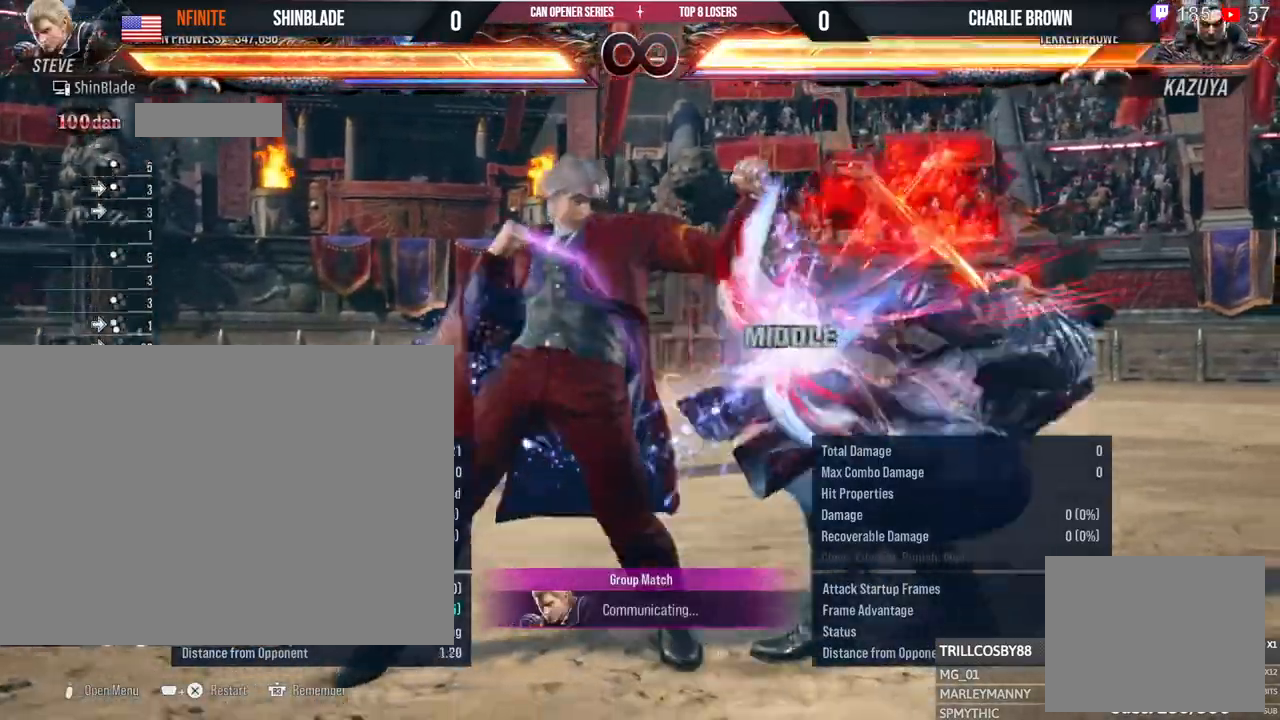
{"dt_ms": 500, "buttons": ["TRIANGLE", "DPAD_RIGHT"], "left_stick": "center", "right_stick": "center", "events": [[67, "SQUARE", "up"], [233, "DPAD_RIGHT", "down"], [283, "DPAD_RIGHT", "up"], [367, "DPAD_RIGHT", "down"], [467, "TRIANGLE", "down"]]}
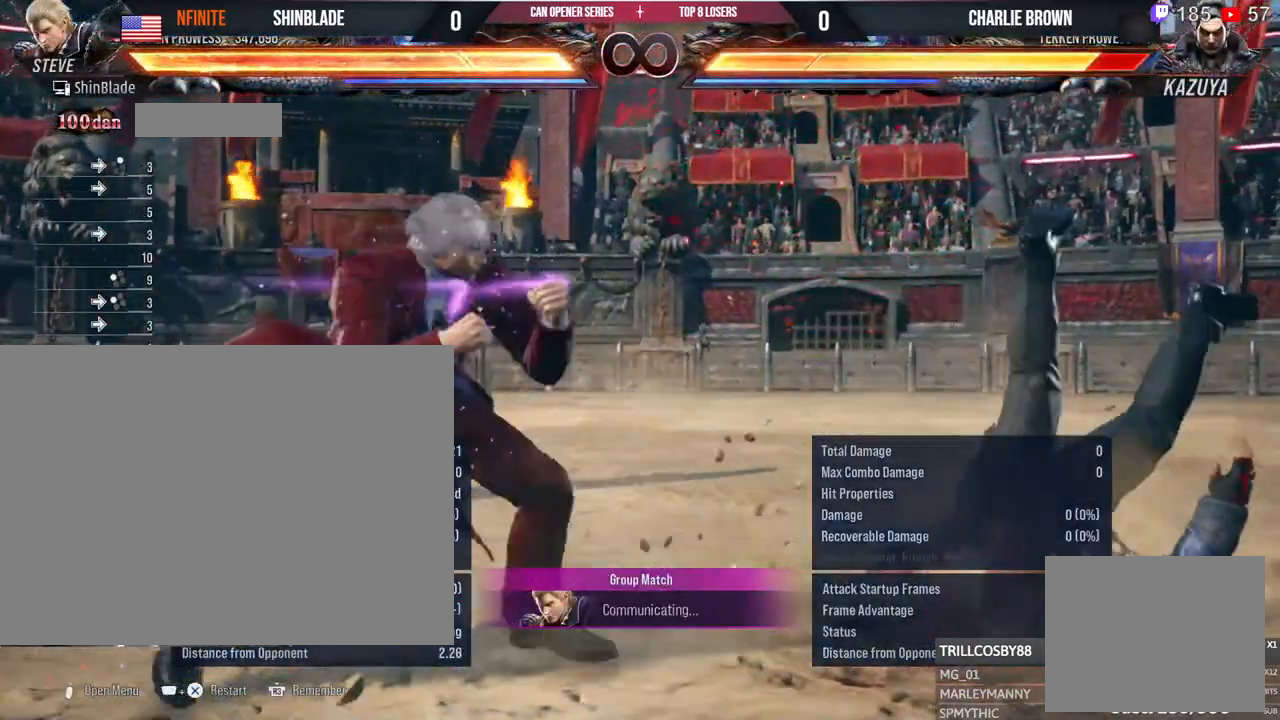
{"dt_ms": 500, "buttons": [], "left_stick": "center", "right_stick": "center", "events": [[50, "DPAD_RIGHT", "up"], [67, "TRIANGLE", "up"], [100, "SQUARE", "down"], [133, "TRIANGLE", "down"], [150, "SQUARE", "up"], [217, "SQUARE", "down"], [250, "TRIANGLE", "up"], [317, "SQUARE", "up"]]}